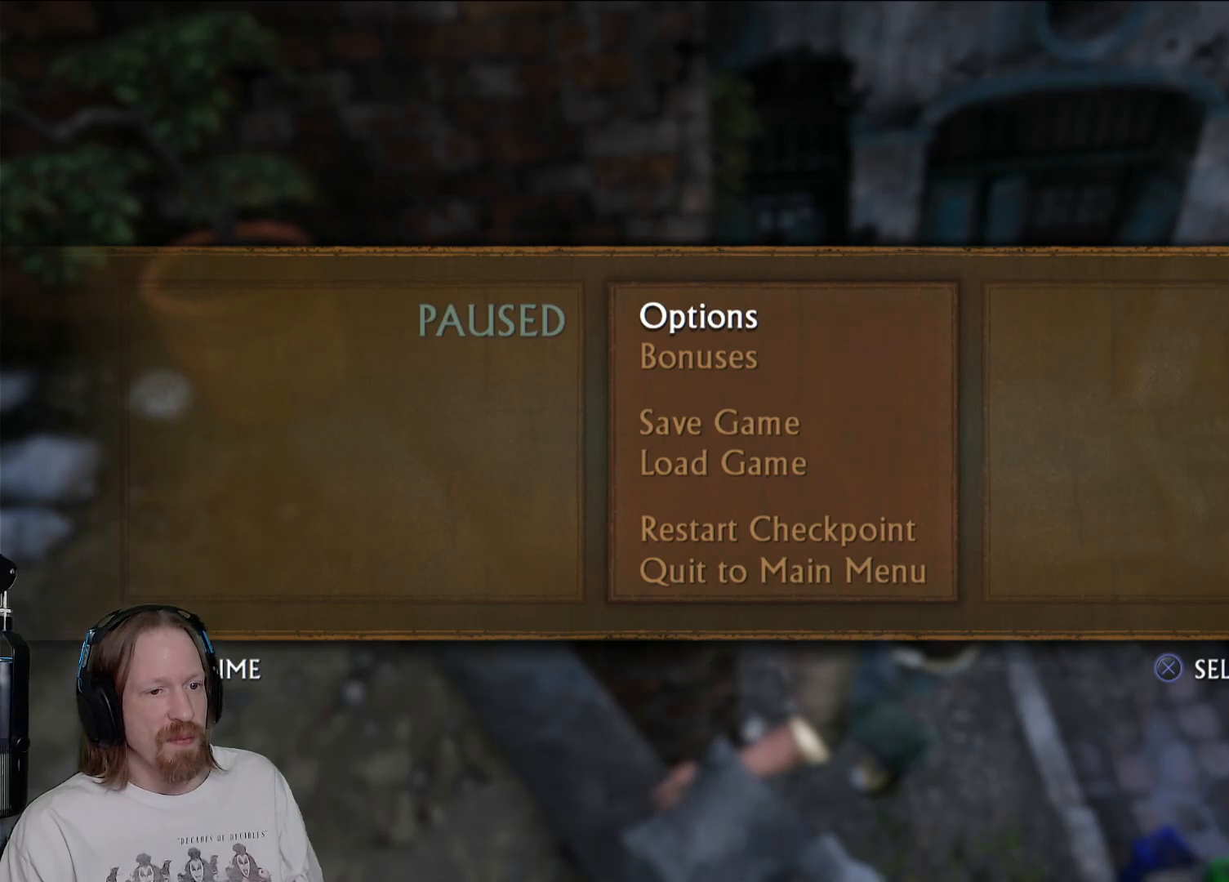
Gameplay with a controller (PlayStation layout); each line is a JSON object with the inputs held at the frame after it. "events" lists button and stick changes between this image and that frame as [ms after this image, input, new state], when the widget could be followed in between.
{"buttons": [], "left_stick": "center", "right_stick": "center", "events": []}
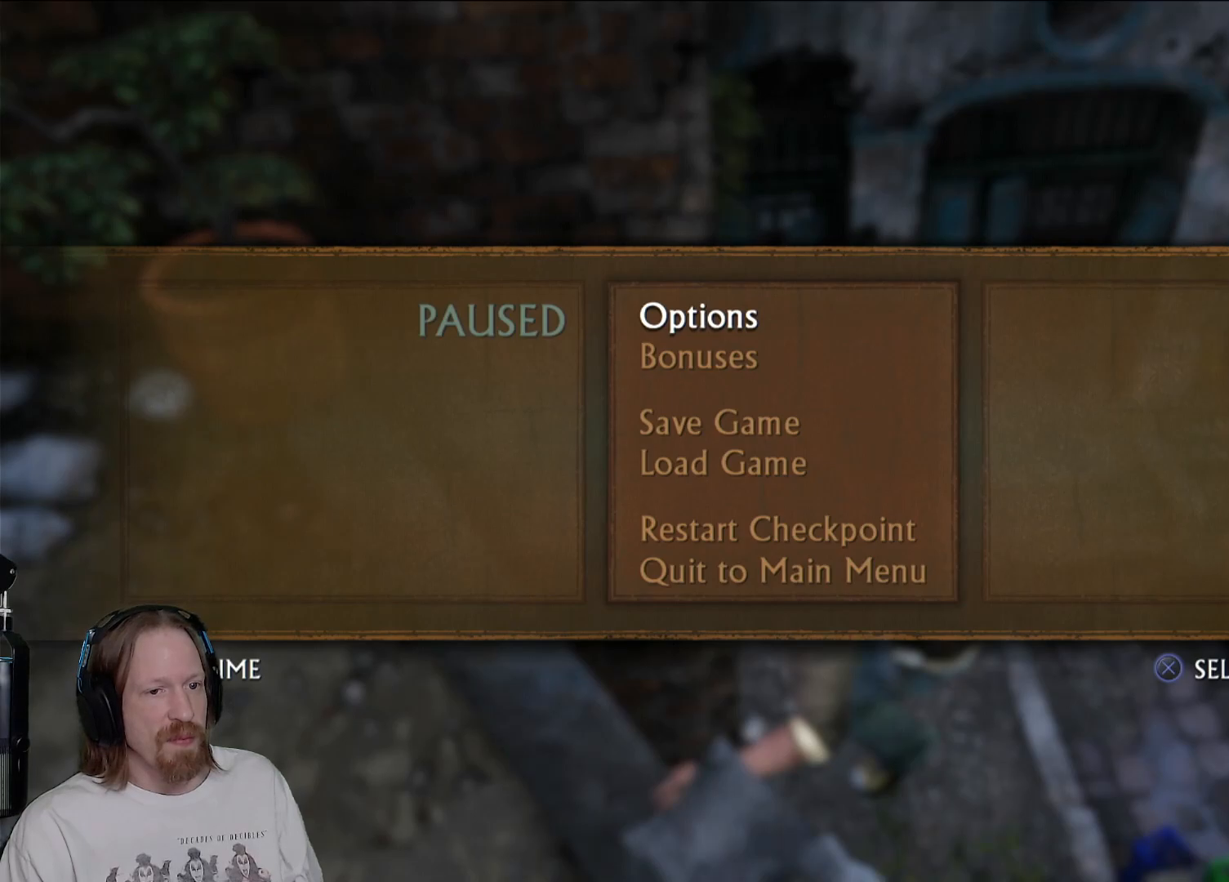
{"buttons": [], "left_stick": "center", "right_stick": "center", "events": []}
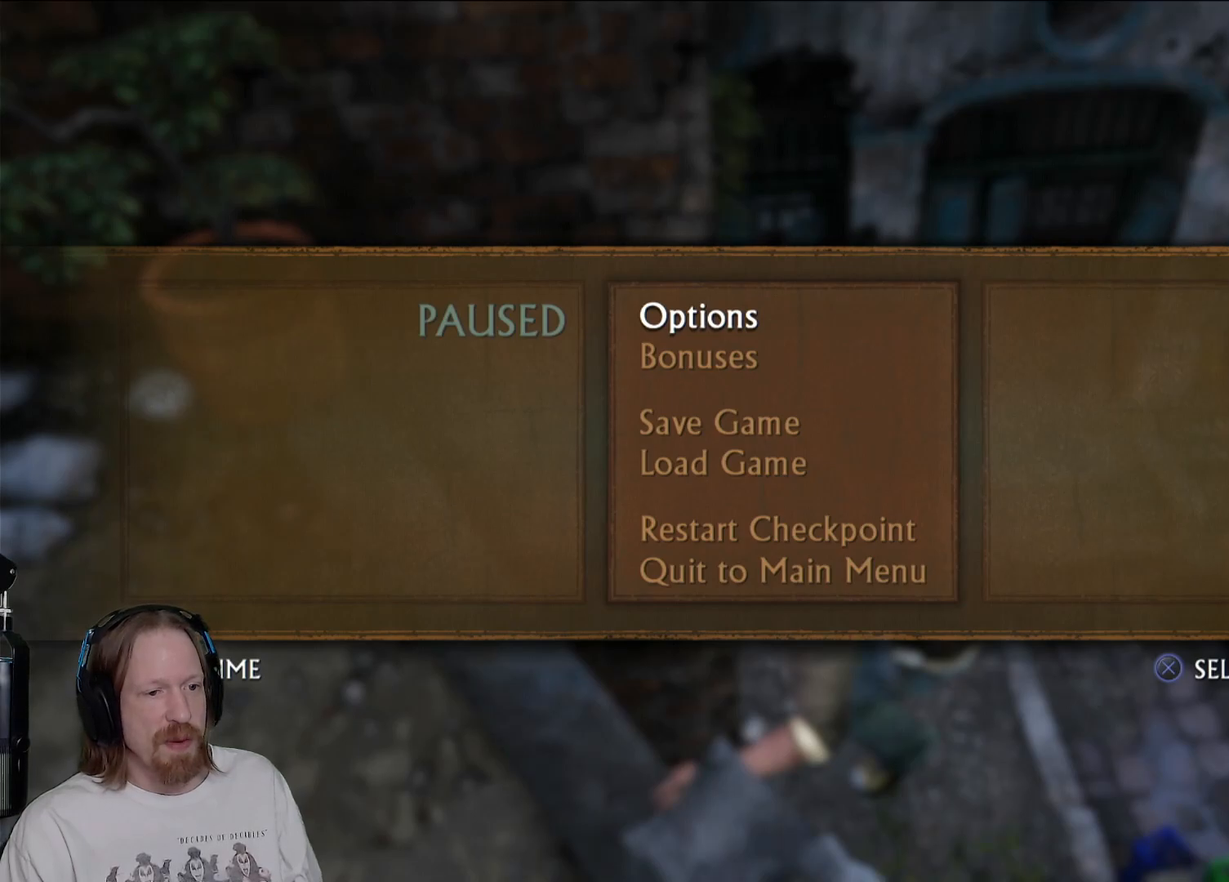
{"buttons": [], "left_stick": "center", "right_stick": "center", "events": []}
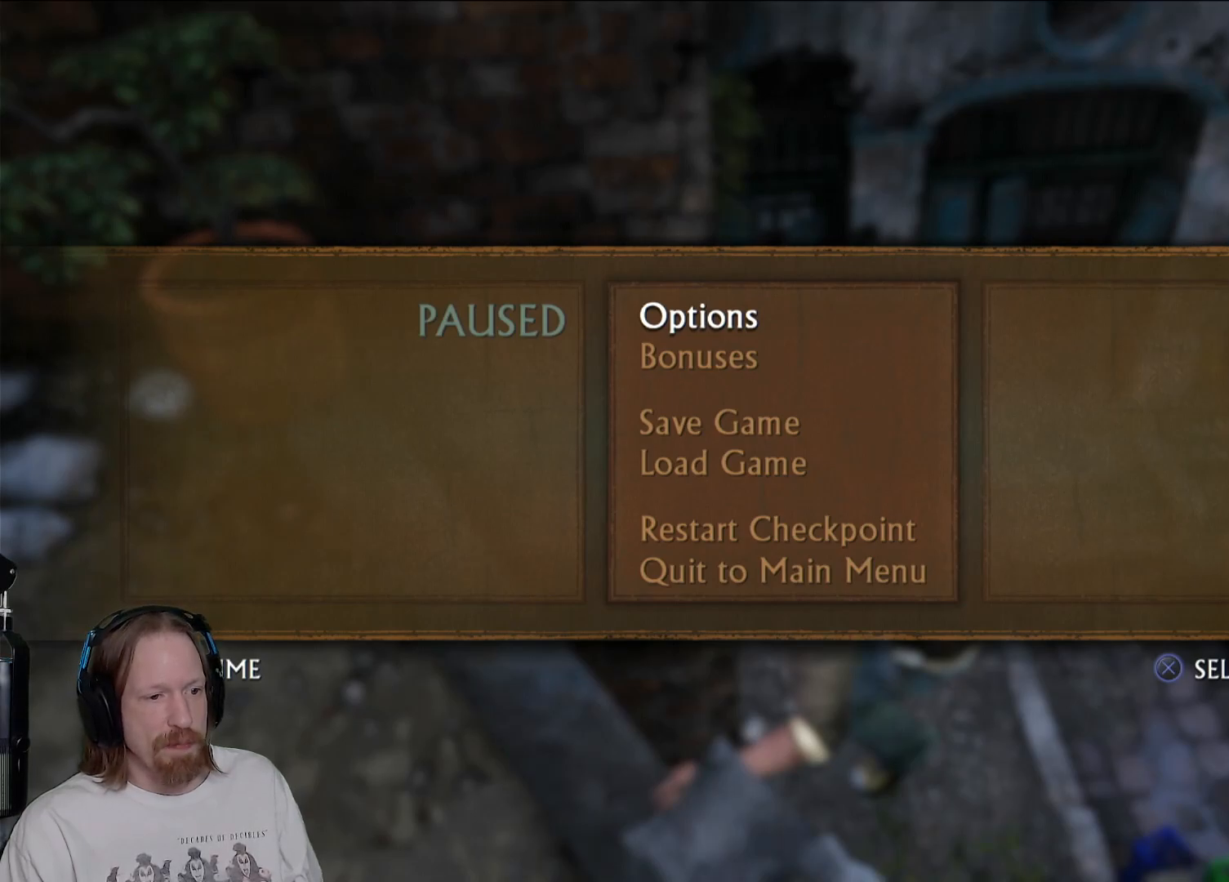
{"buttons": ["CIRCLE"], "left_stick": "center", "right_stick": "center", "events": [[483, "CIRCLE", "down"]]}
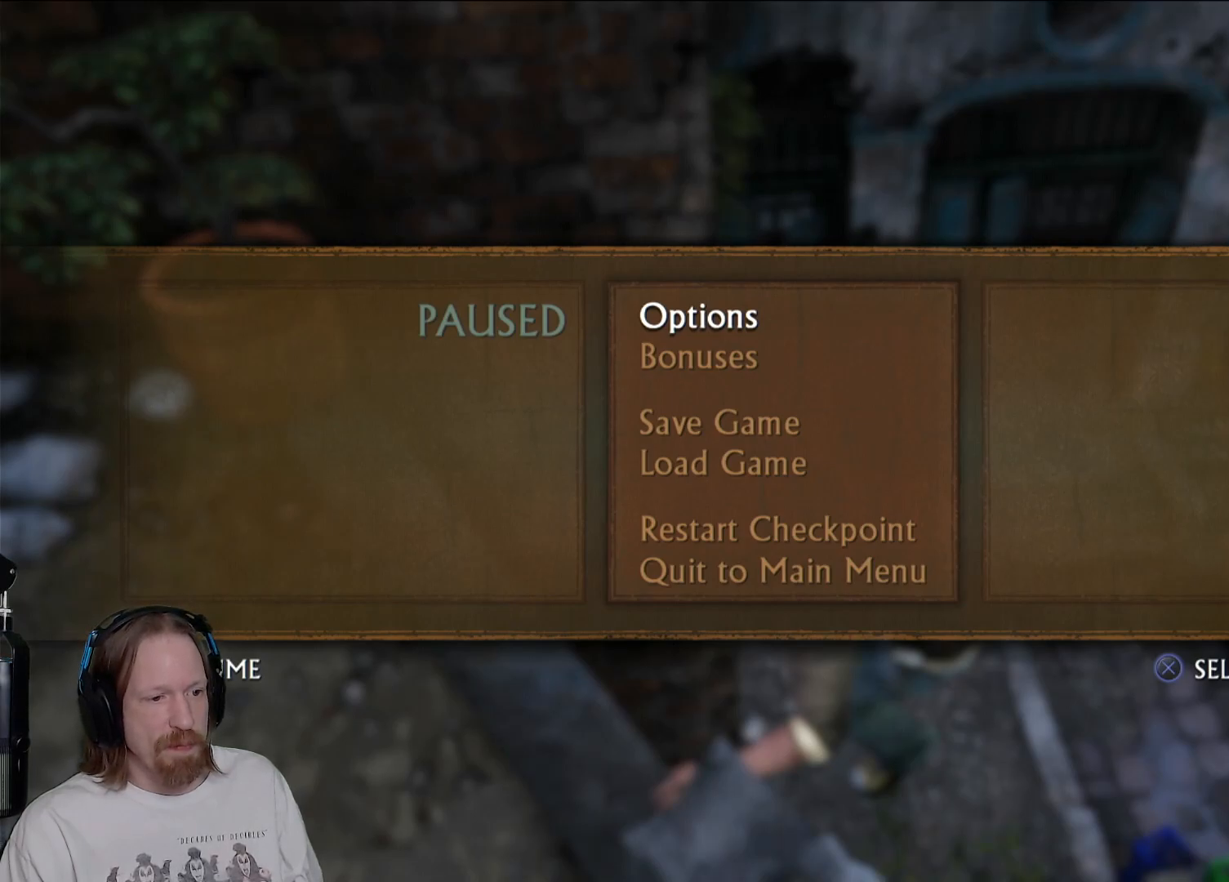
{"buttons": [], "left_stick": "center", "right_stick": "center", "events": [[183, "CIRCLE", "up"]]}
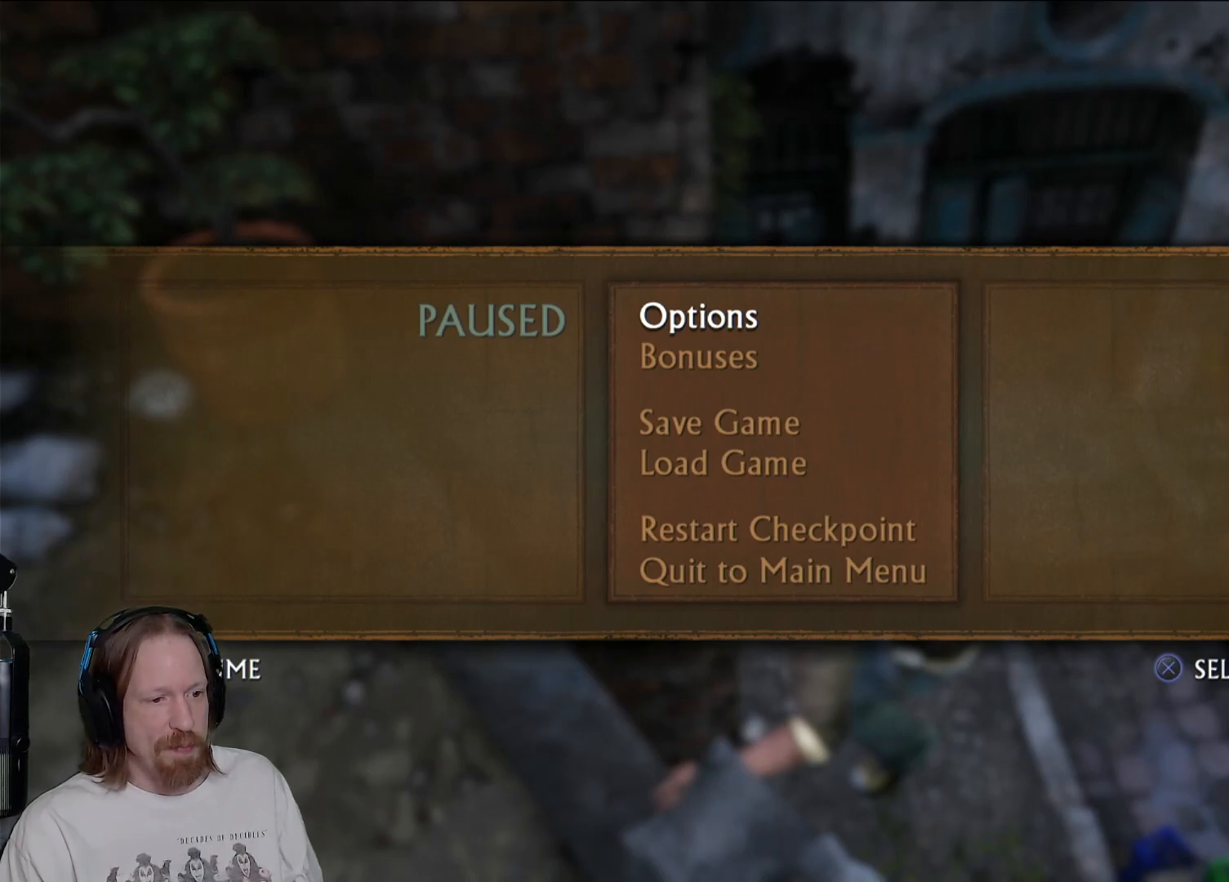
{"buttons": ["TRIANGLE"], "left_stick": "center", "right_stick": "center", "events": [[183, "TRIANGLE", "down"], [367, "TRIANGLE", "up"], [450, "TRIANGLE", "down"]]}
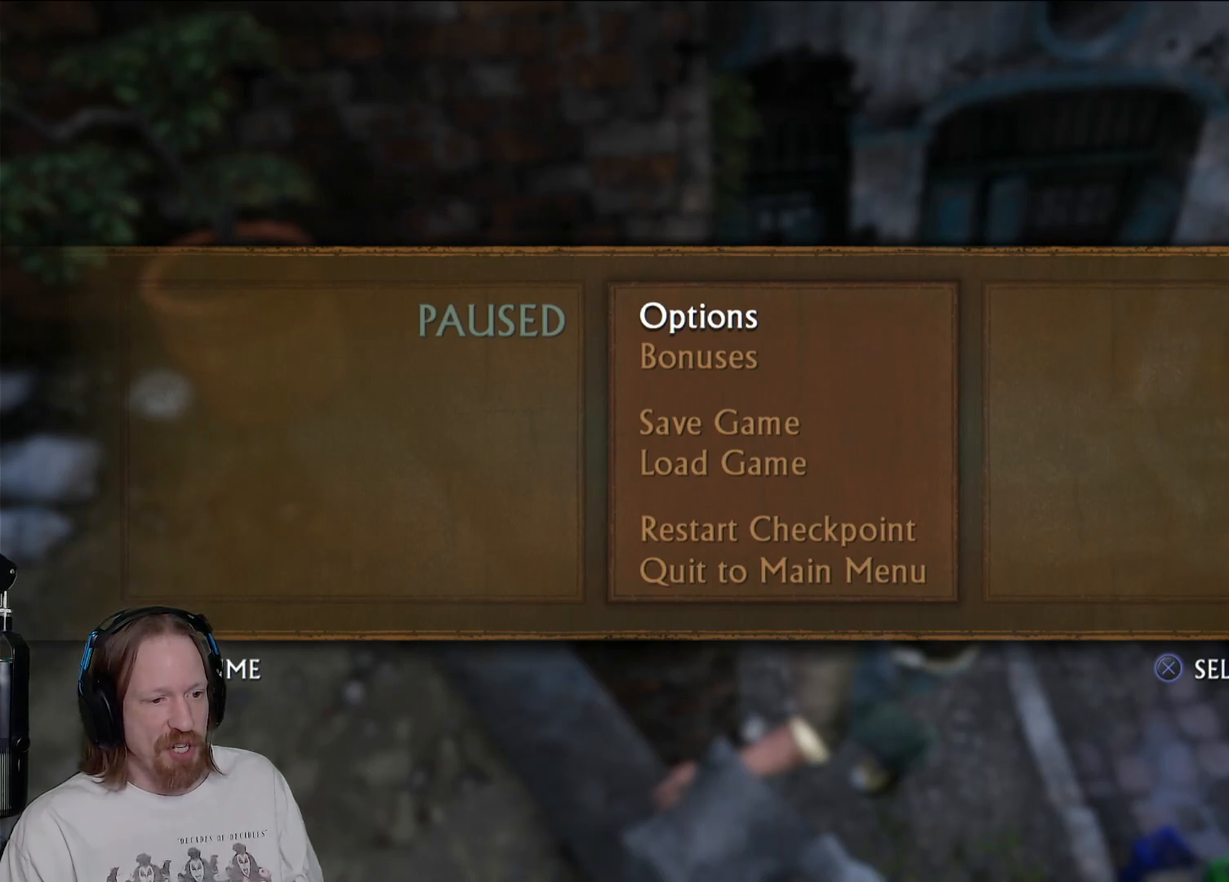
{"buttons": [], "left_stick": "left", "right_stick": "right", "events": [[83, "TRIANGLE", "up"], [117, "left_stick", "left"], [167, "left_stick", "down-left"], [300, "left_stick", "left"], [350, "right_stick", "down-right"], [417, "right_stick", "right"]]}
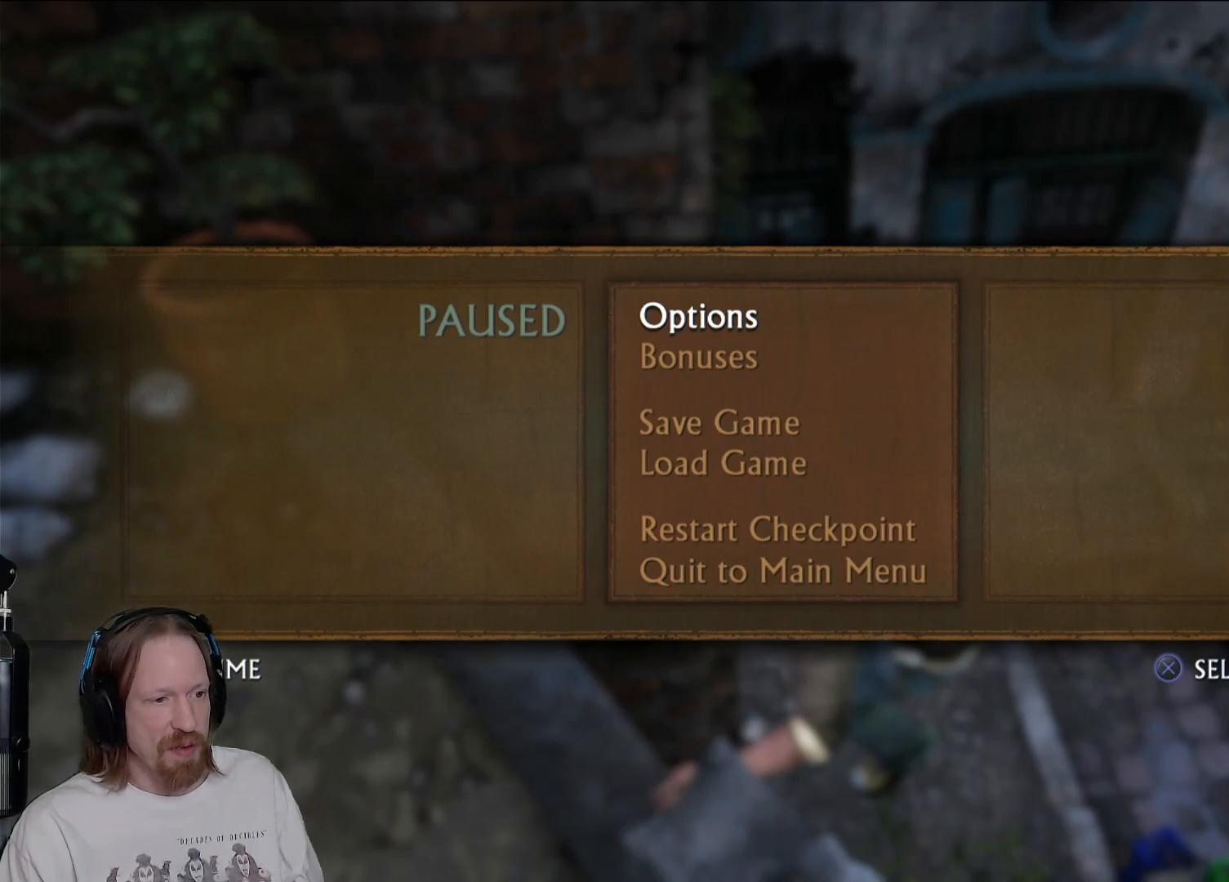
{"buttons": ["CIRCLE"], "left_stick": "center", "right_stick": "center", "events": [[217, "right_stick", "center"], [417, "CIRCLE", "down"], [433, "left_stick", "center"]]}
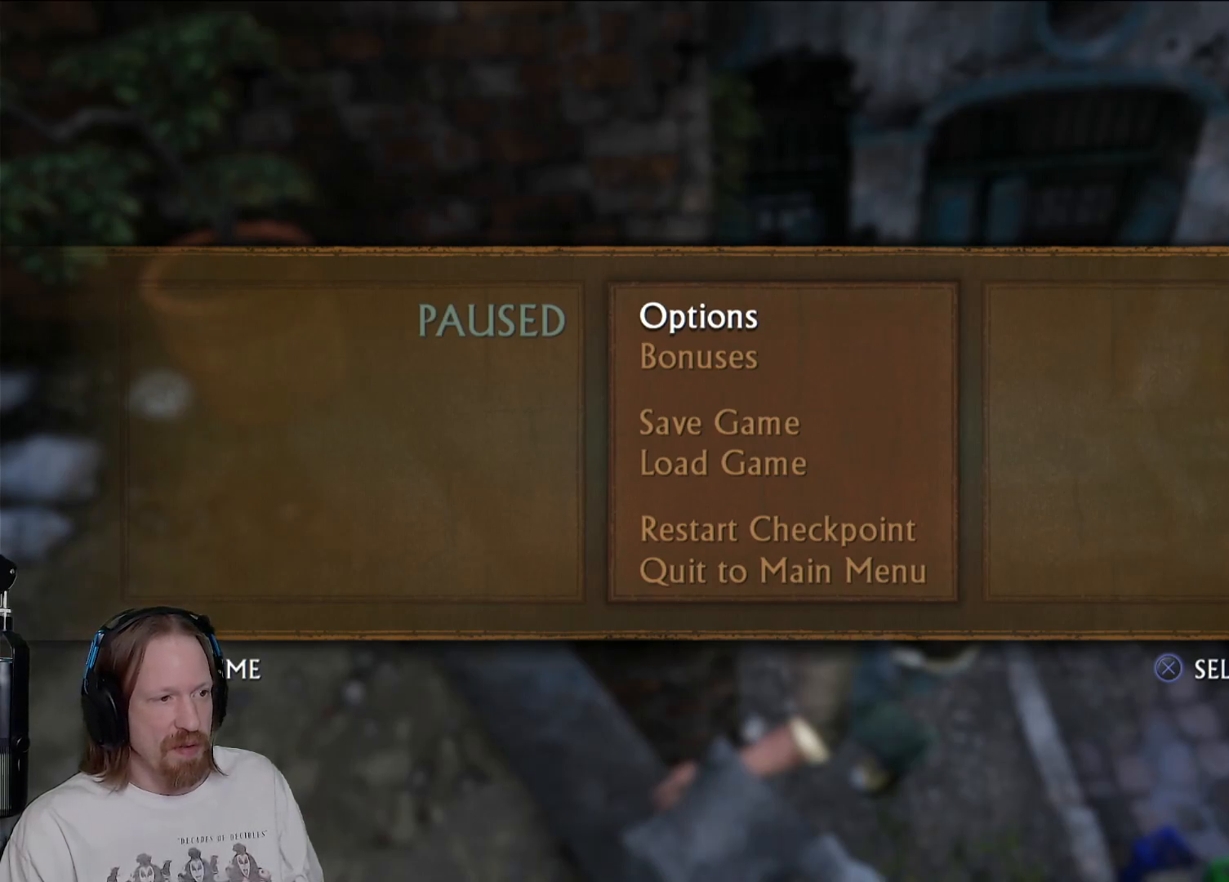
{"buttons": [], "left_stick": "up-right", "right_stick": "center", "events": [[83, "CIRCLE", "up"], [400, "left_stick", "up-right"]]}
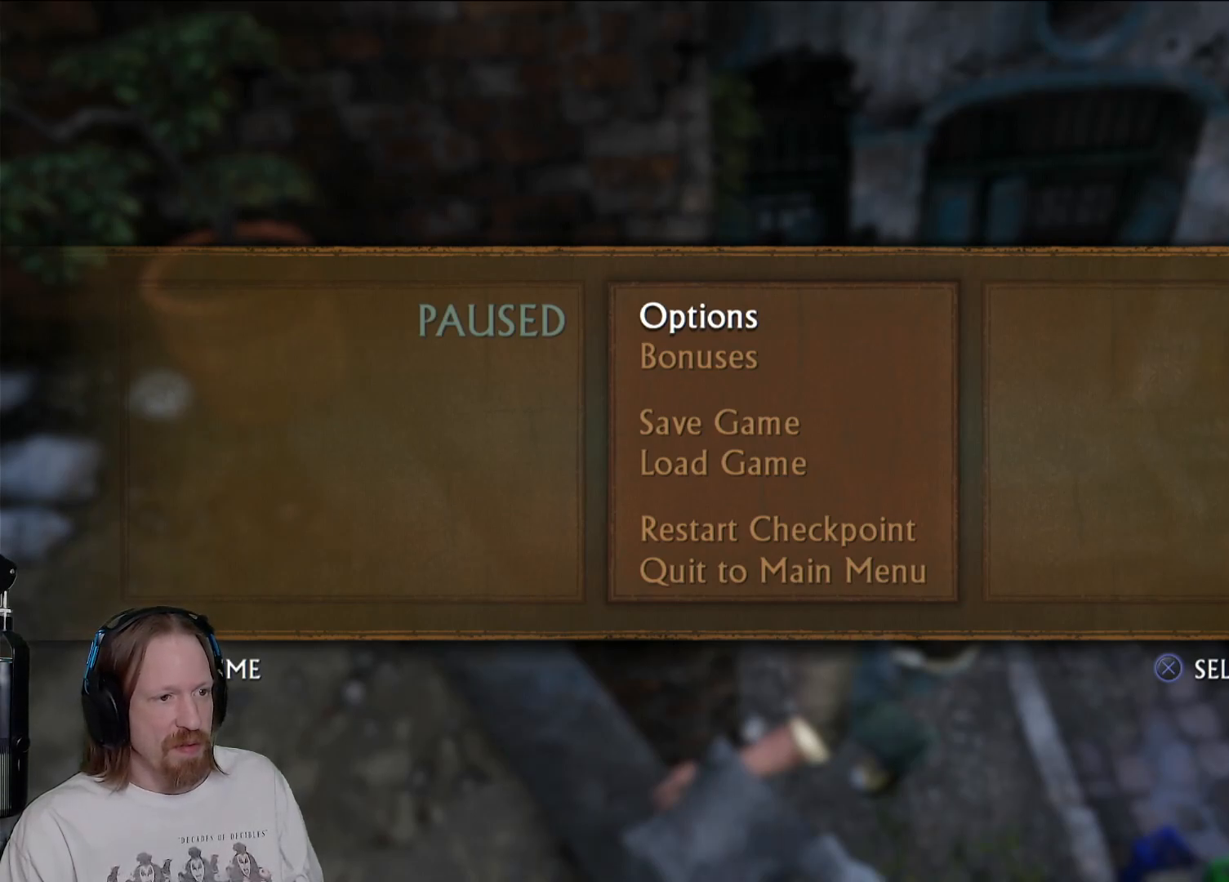
{"buttons": [], "left_stick": "up", "right_stick": "center", "events": [[350, "left_stick", "up"]]}
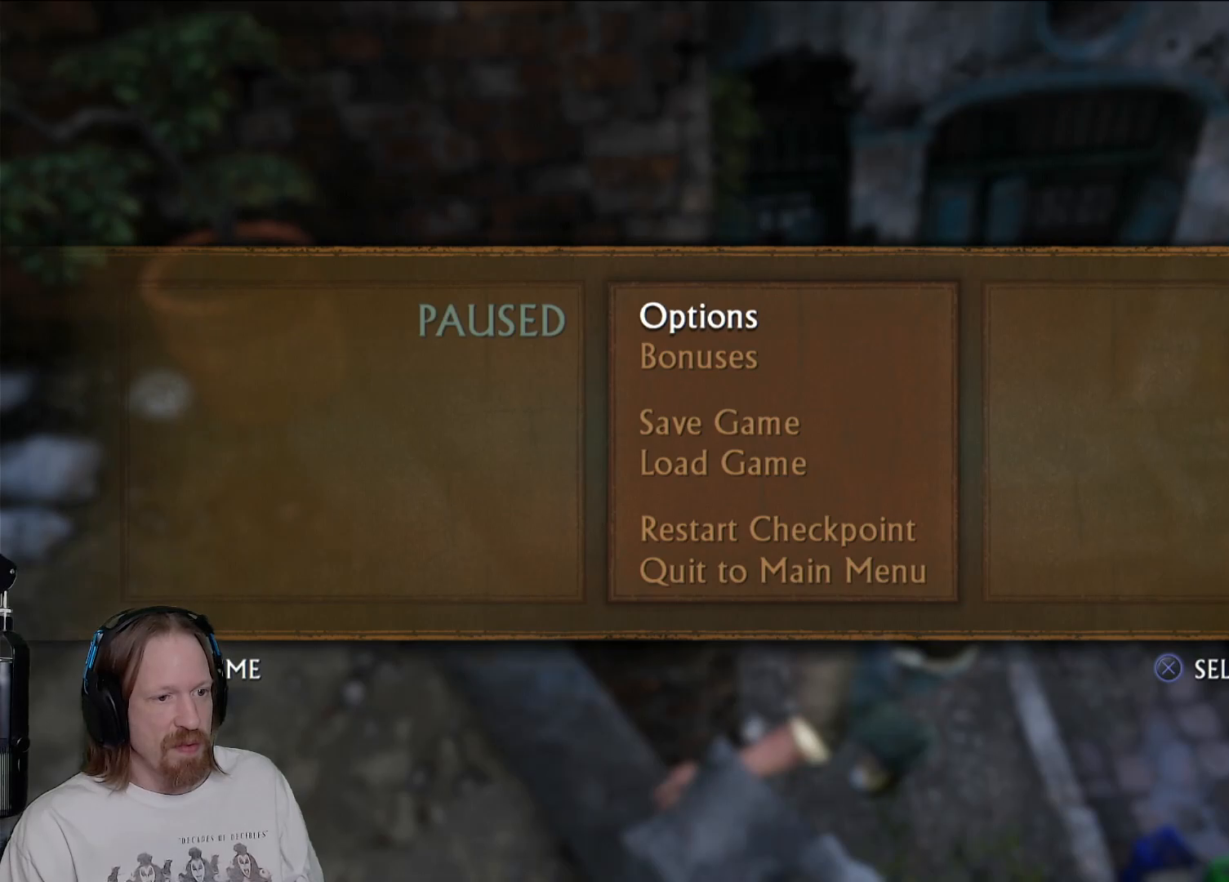
{"buttons": [], "left_stick": "up", "right_stick": "center", "events": [[67, "CROSS", "down"], [217, "CROSS", "up"]]}
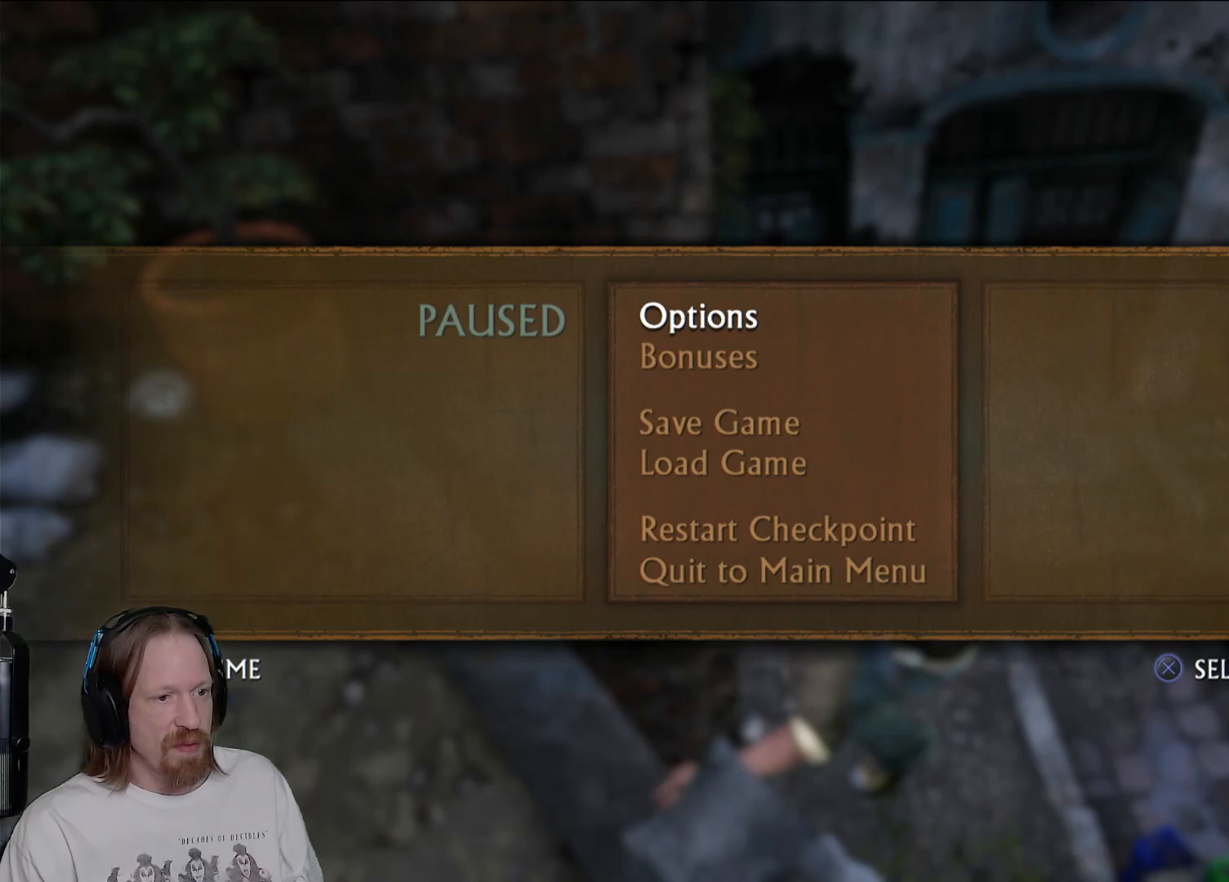
{"buttons": [], "left_stick": "right", "right_stick": "center", "events": [[83, "right_stick", "down"], [233, "right_stick", "center"], [483, "left_stick", "right"]]}
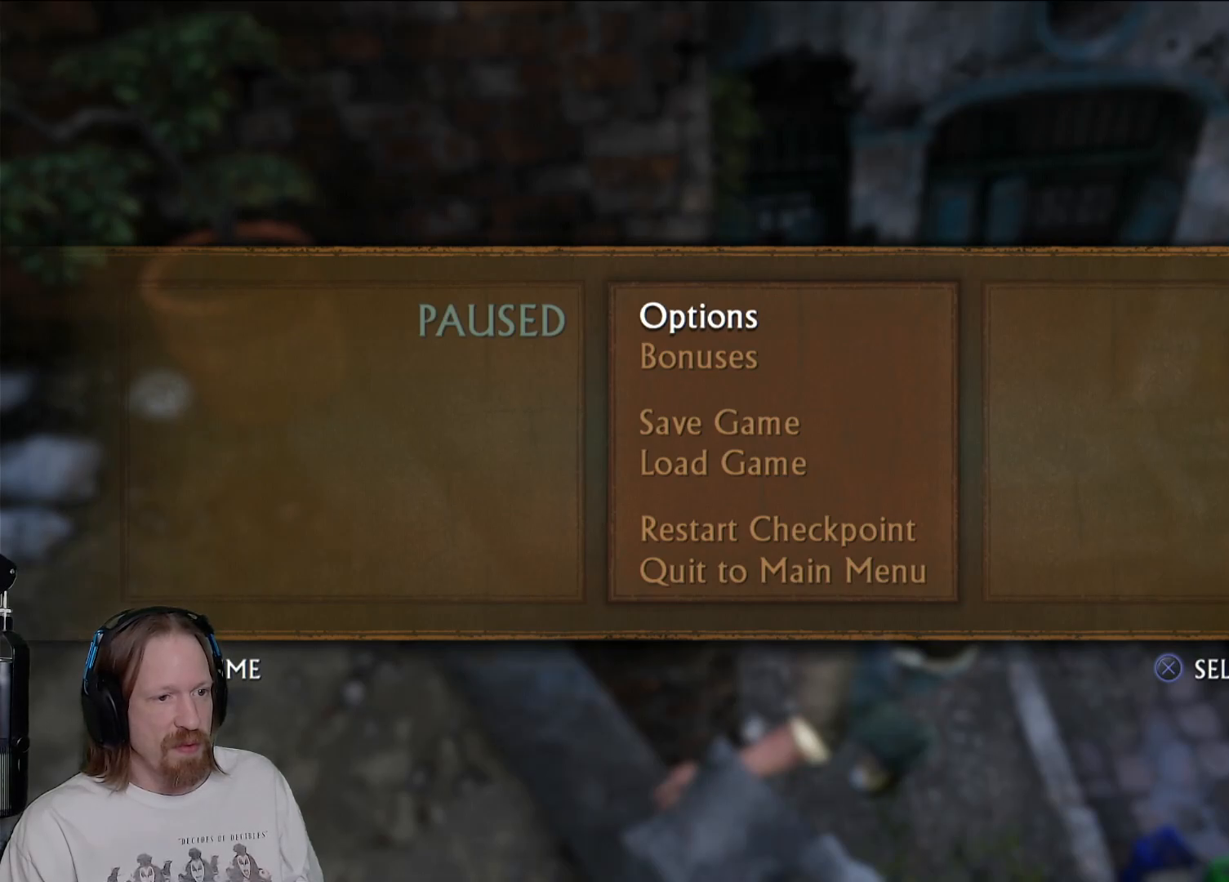
{"buttons": [], "left_stick": "up", "right_stick": "center", "events": [[117, "CROSS", "down"], [117, "left_stick", "up"], [283, "CROSS", "up"]]}
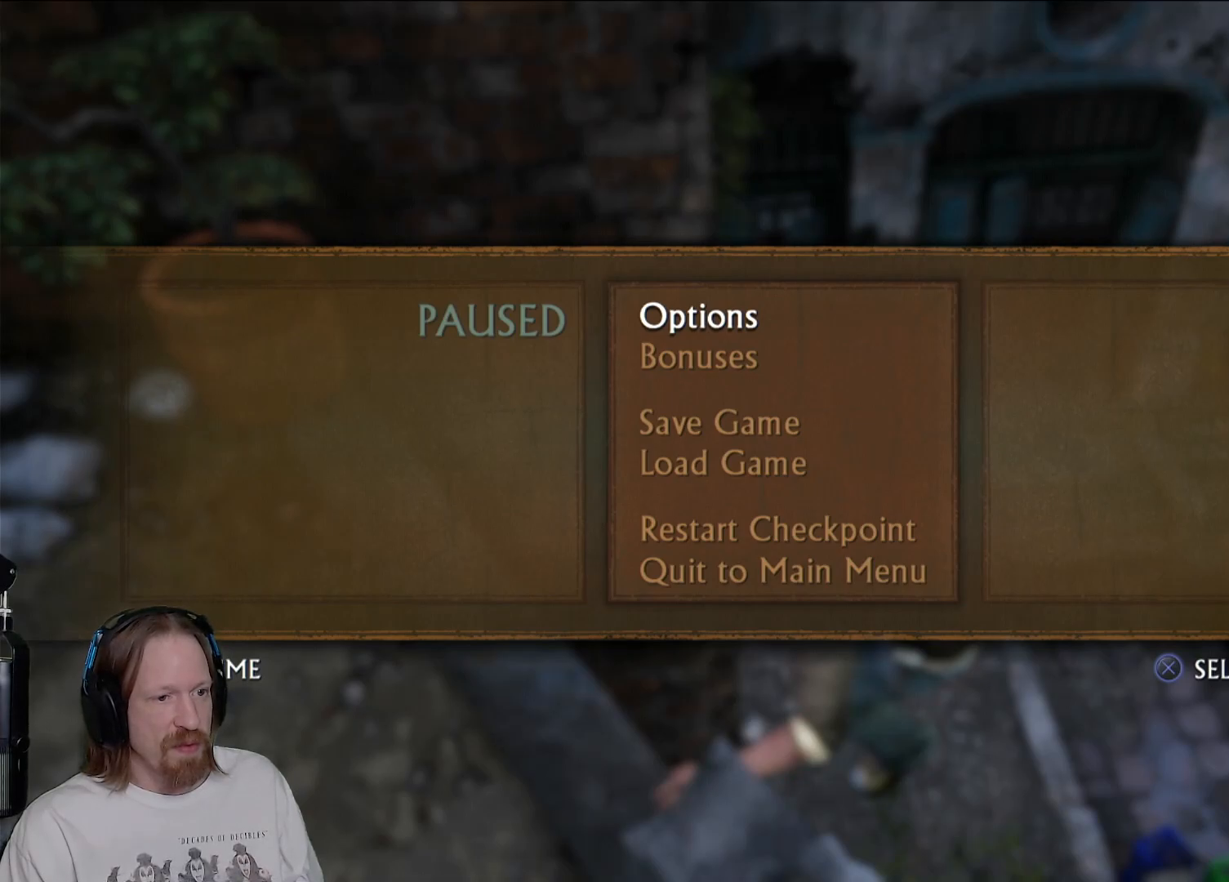
{"buttons": [], "left_stick": "up-left", "right_stick": "center", "events": [[317, "left_stick", "up-left"]]}
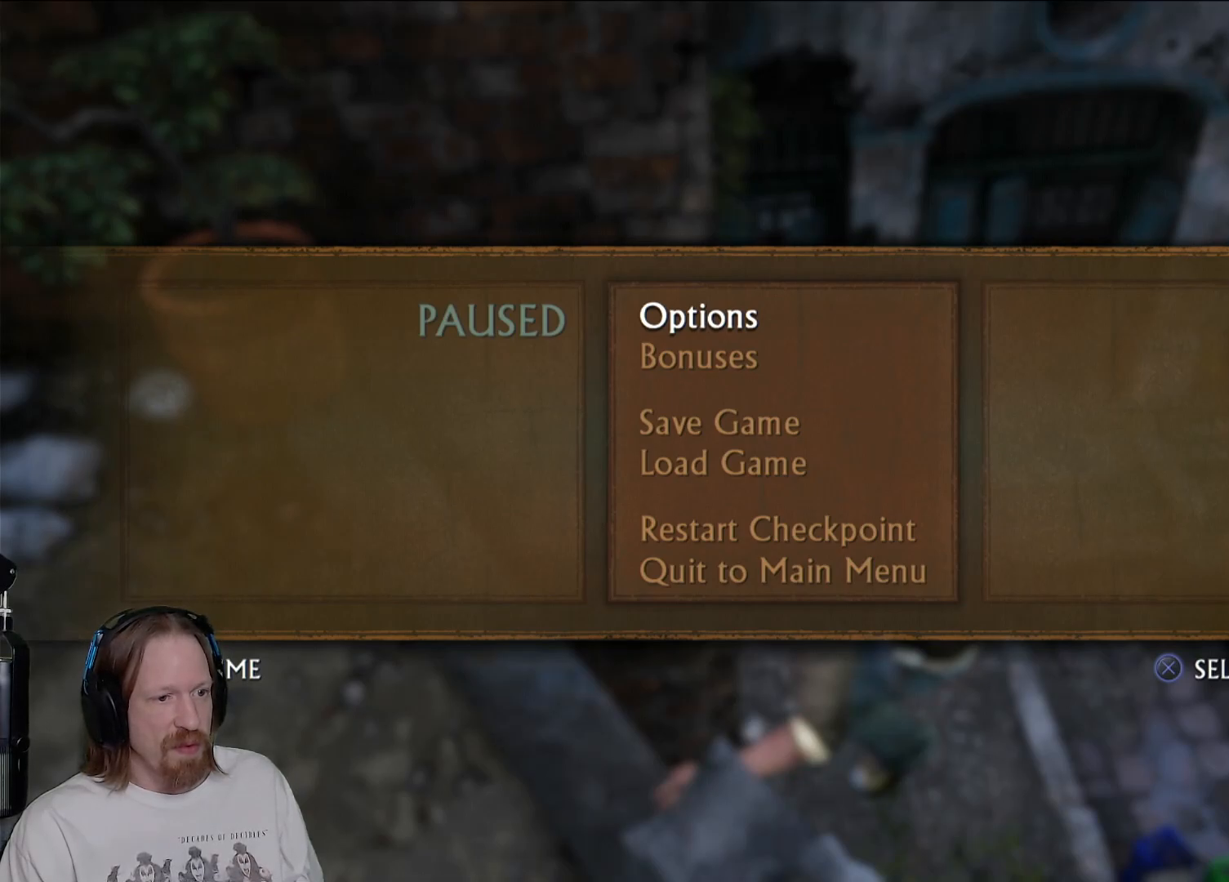
{"buttons": [], "left_stick": "up-left", "right_stick": "center", "events": [[117, "CIRCLE", "down"], [233, "CIRCLE", "up"]]}
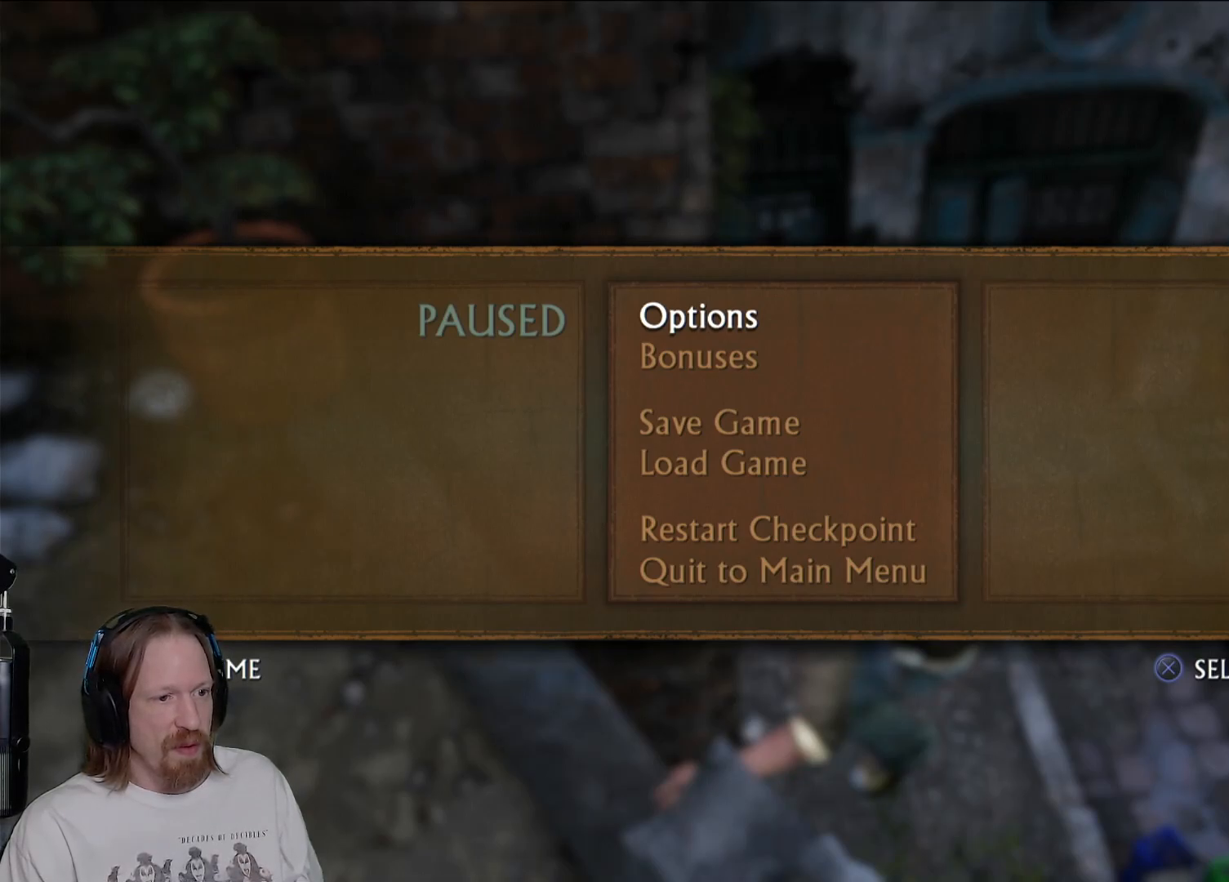
{"buttons": [], "left_stick": "center", "right_stick": "center", "events": [[200, "CIRCLE", "down"], [217, "left_stick", "up"], [367, "CIRCLE", "up"], [450, "left_stick", "center"]]}
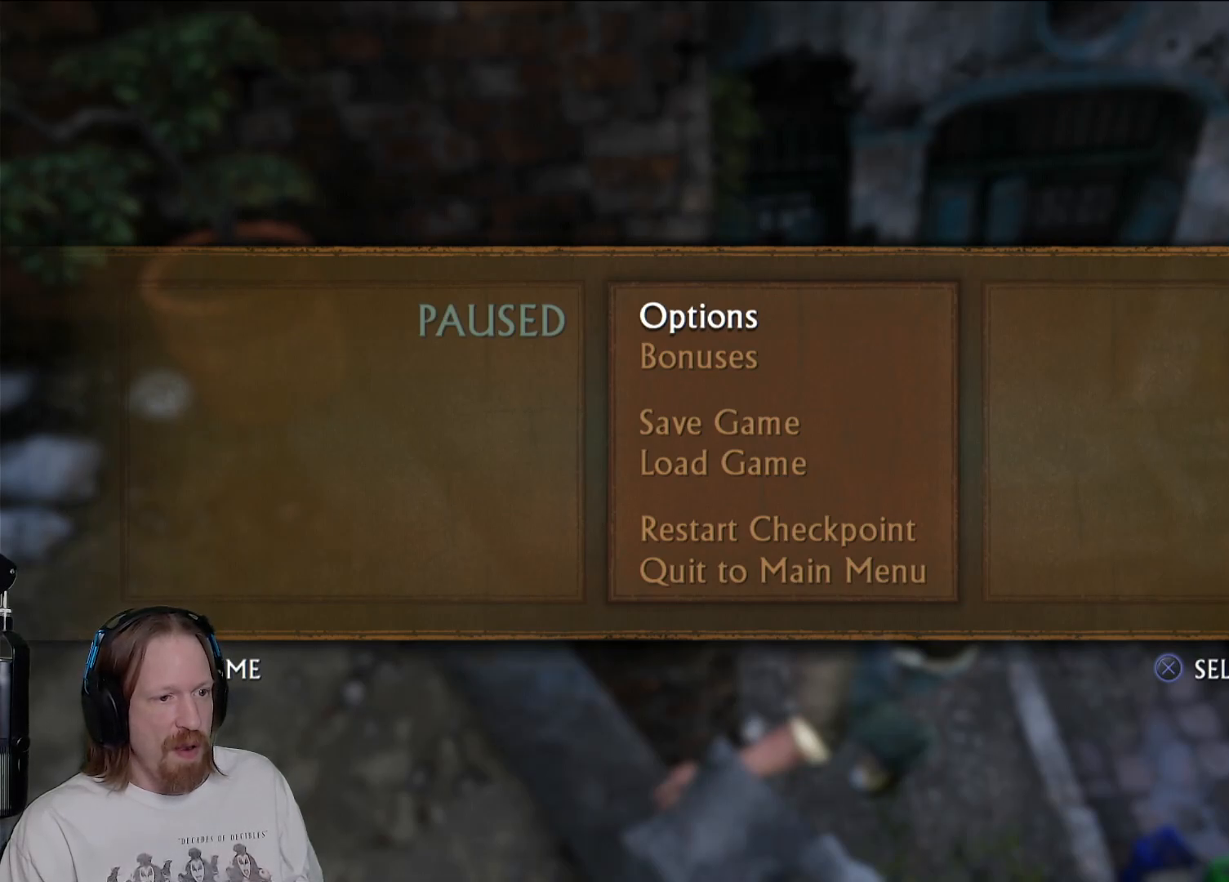
{"buttons": [], "left_stick": "up", "right_stick": "center", "events": [[417, "left_stick", "up"]]}
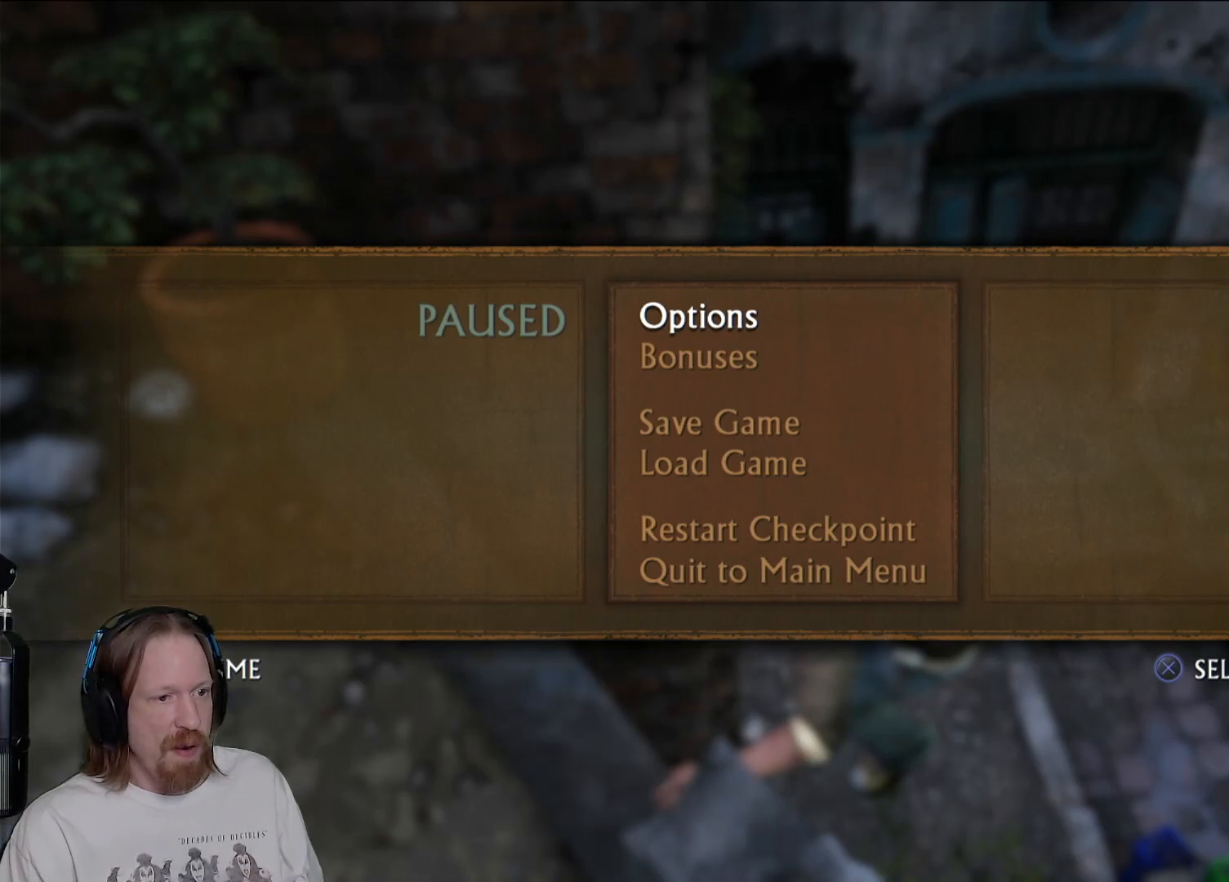
{"buttons": ["SQUARE"], "left_stick": "up", "right_stick": "center", "events": [[100, "SQUARE", "down"], [217, "SQUARE", "up"], [283, "SQUARE", "down"], [383, "SQUARE", "up"], [467, "SQUARE", "down"]]}
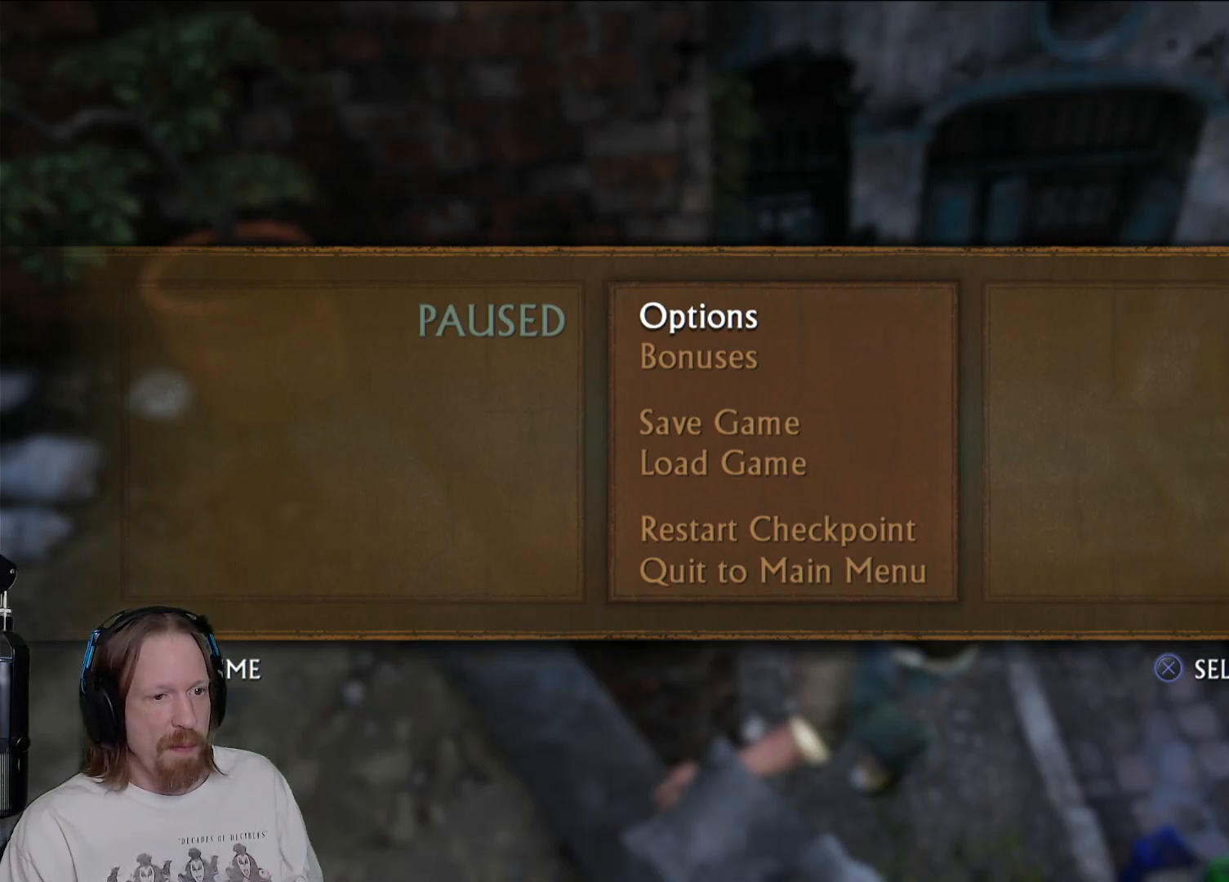
{"buttons": [], "left_stick": "center", "right_stick": "center", "events": [[83, "SQUARE", "up"], [150, "SQUARE", "down"], [283, "SQUARE", "up"], [350, "SQUARE", "down"], [350, "left_stick", "center"], [467, "SQUARE", "up"]]}
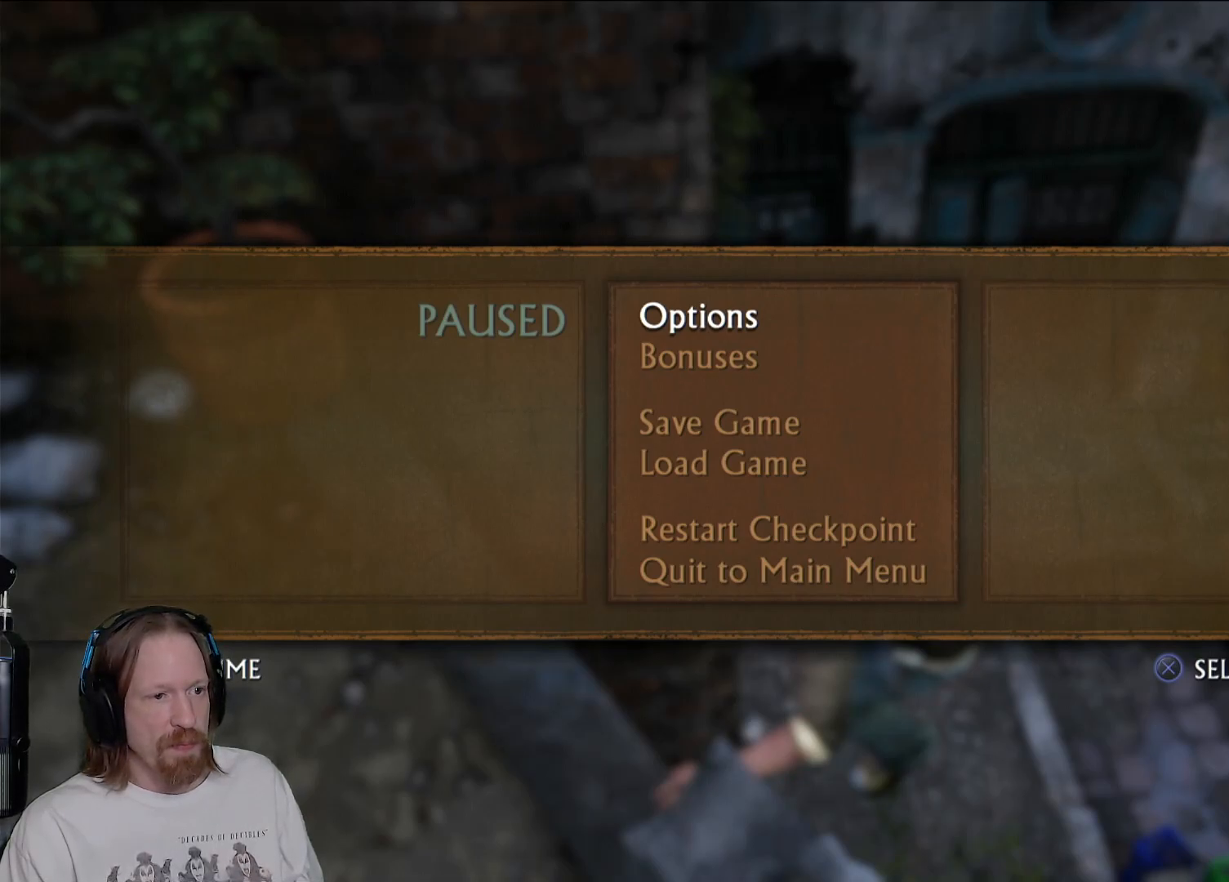
{"buttons": [], "left_stick": "center", "right_stick": "center", "events": [[50, "SQUARE", "down"], [200, "SQUARE", "up"]]}
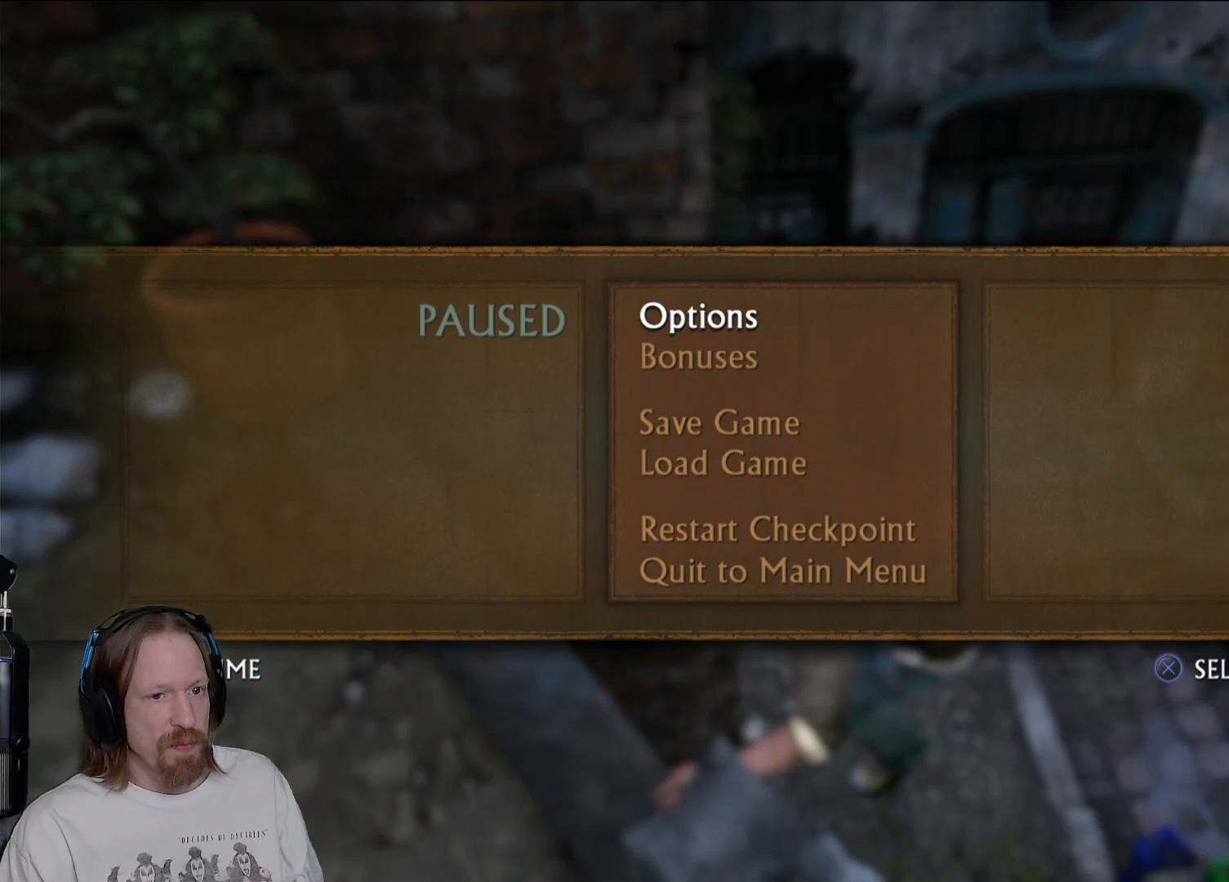
{"buttons": [], "left_stick": "center", "right_stick": "center", "events": []}
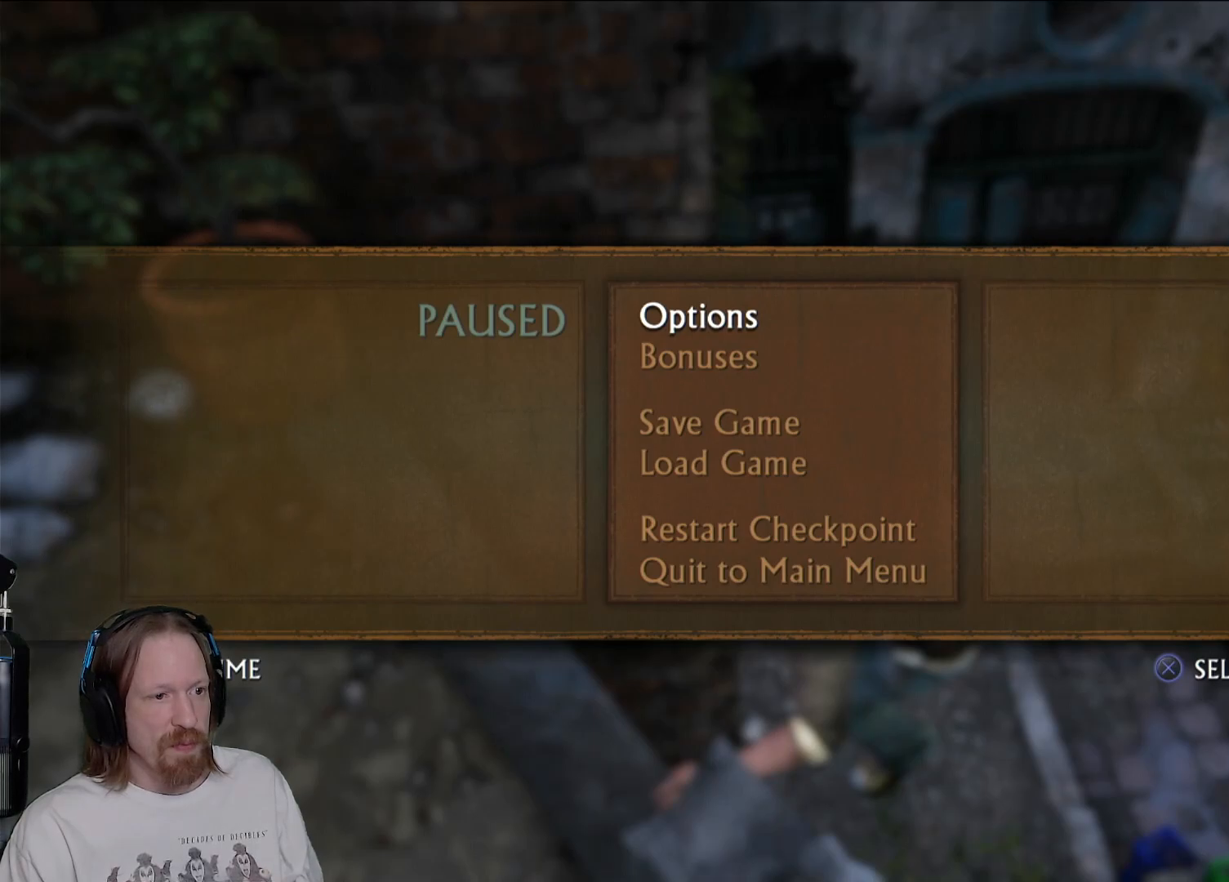
{"buttons": [], "left_stick": "center", "right_stick": "center", "events": []}
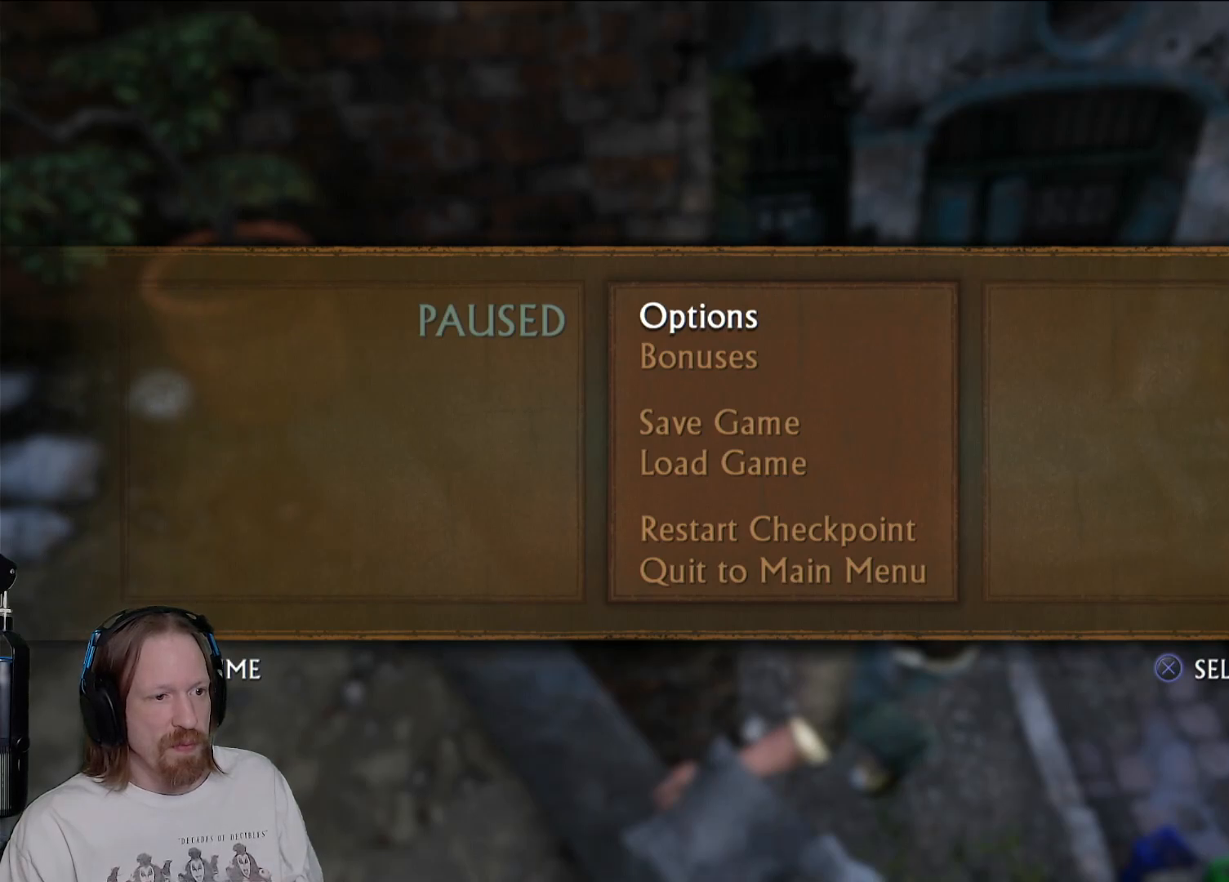
{"buttons": [], "left_stick": "center", "right_stick": "center", "events": []}
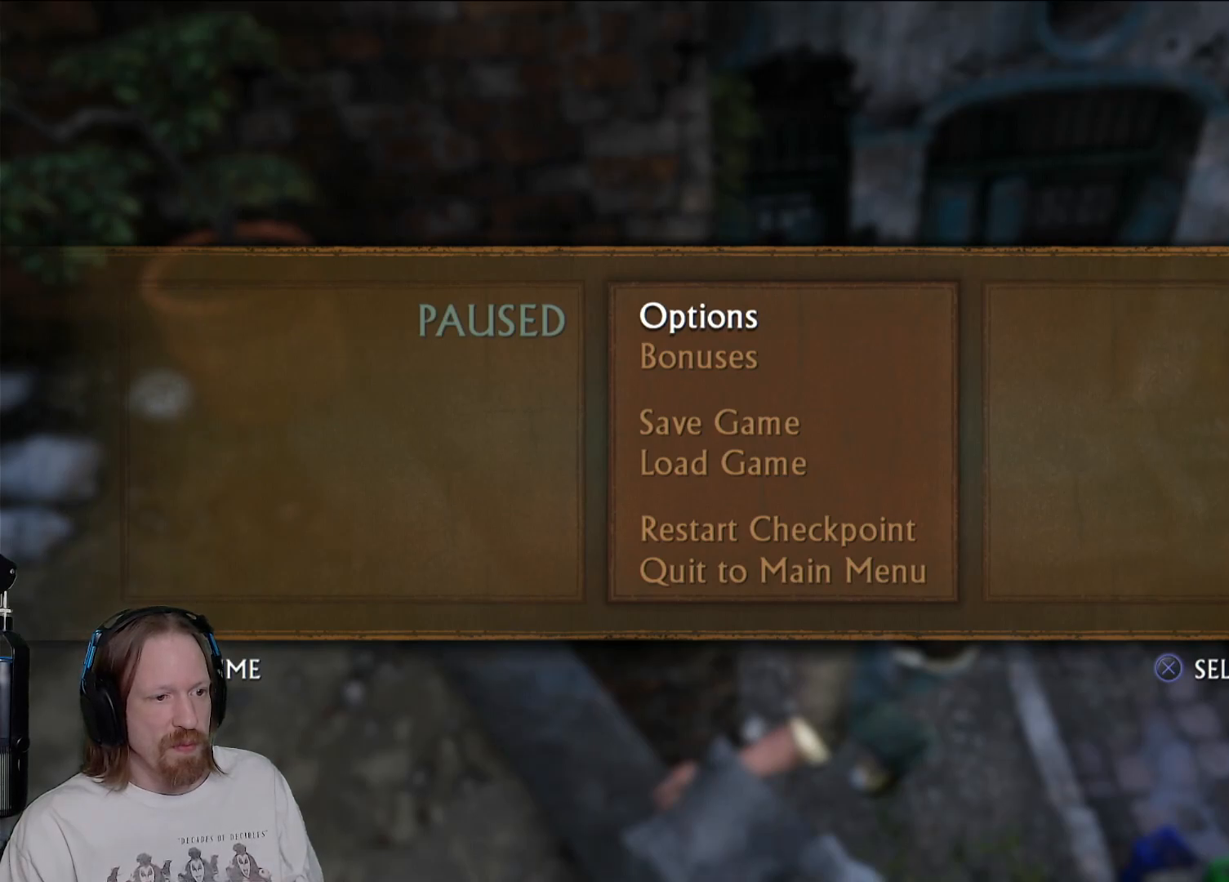
{"buttons": [], "left_stick": "center", "right_stick": "center", "events": [[183, "right_stick", "down-left"], [317, "right_stick", "left"], [417, "right_stick", "center"]]}
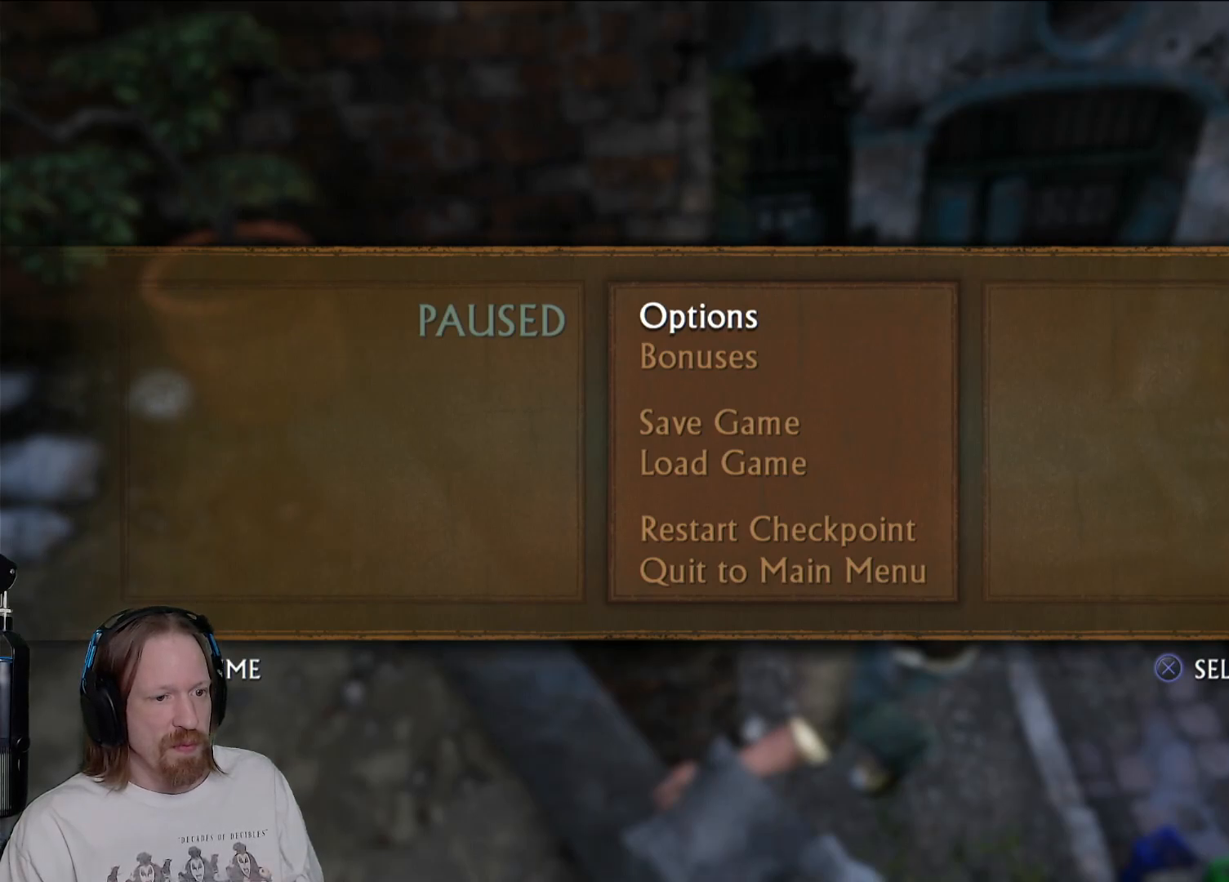
{"buttons": [], "left_stick": "up", "right_stick": "center", "events": [[250, "right_stick", "down-left"], [317, "right_stick", "center"], [467, "left_stick", "up"]]}
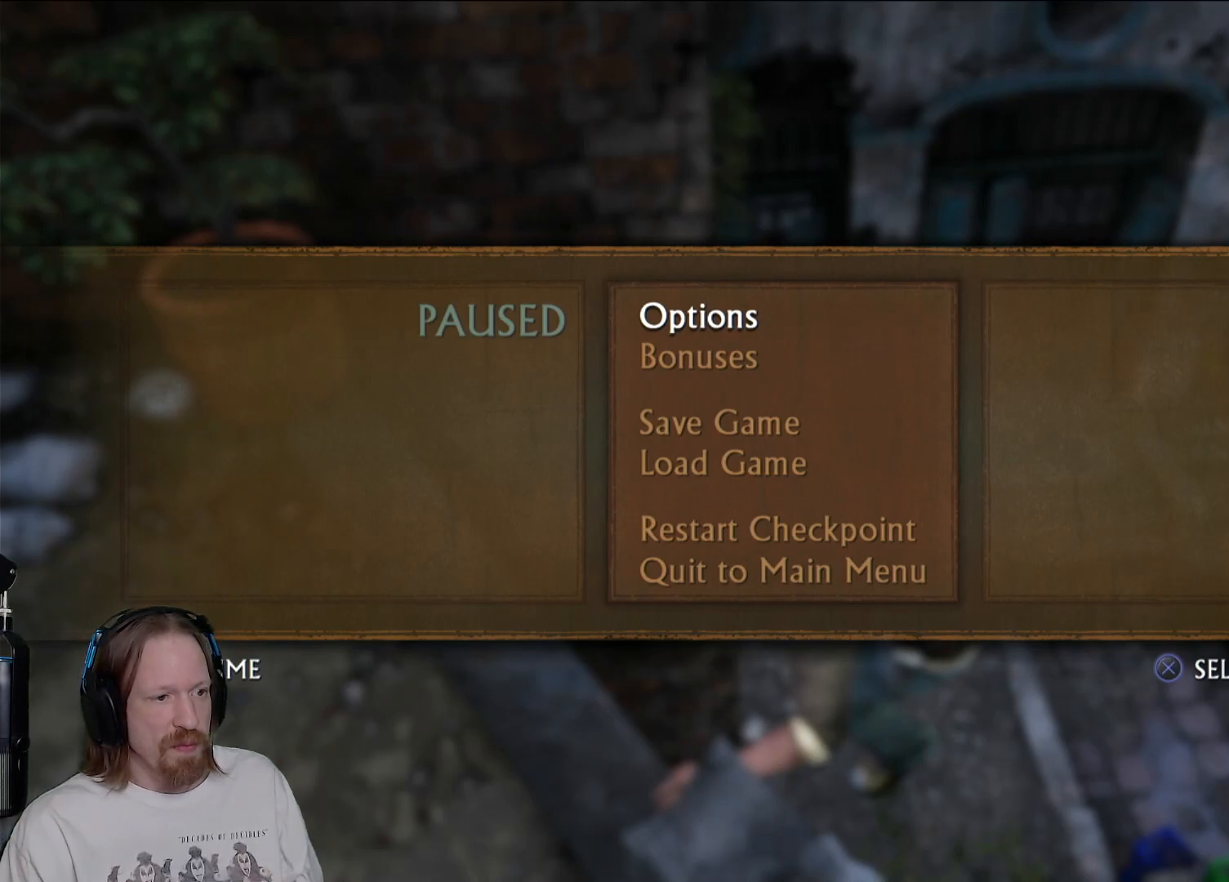
{"buttons": [], "left_stick": "down-right", "right_stick": "center", "events": [[133, "left_stick", "center"], [333, "left_stick", "right"], [383, "left_stick", "down-right"]]}
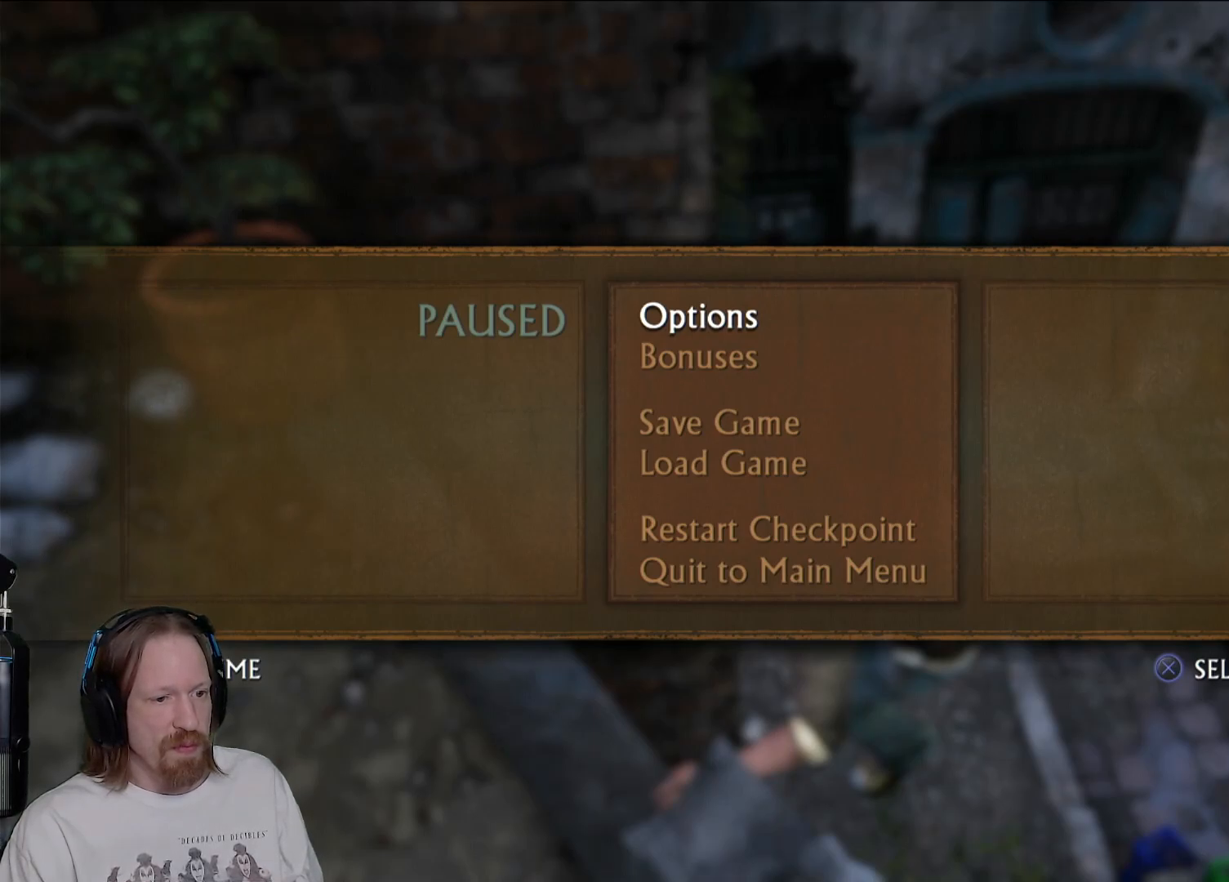
{"buttons": [], "left_stick": "center", "right_stick": "center", "events": [[117, "left_stick", "center"]]}
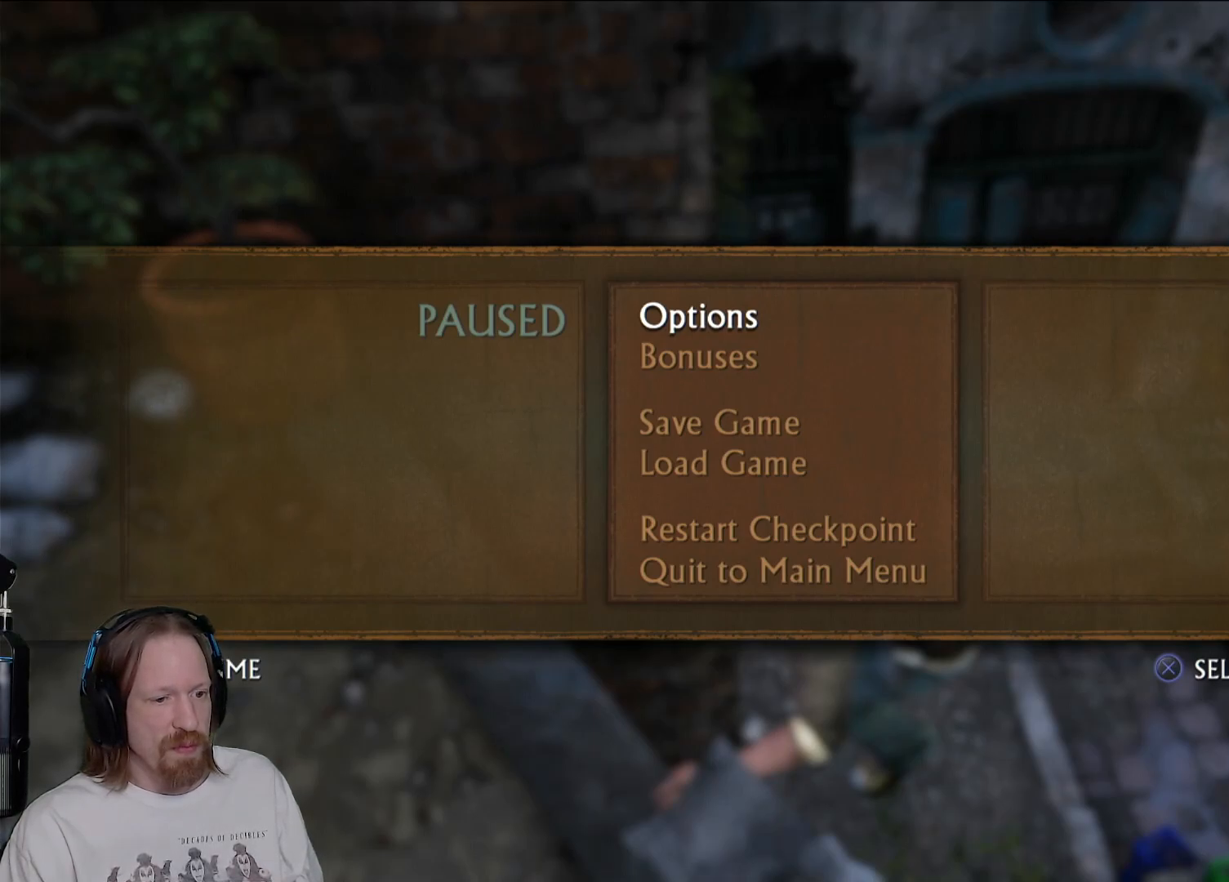
{"buttons": [], "left_stick": "center", "right_stick": "center", "events": [[150, "TRIANGLE", "down"], [283, "TRIANGLE", "up"]]}
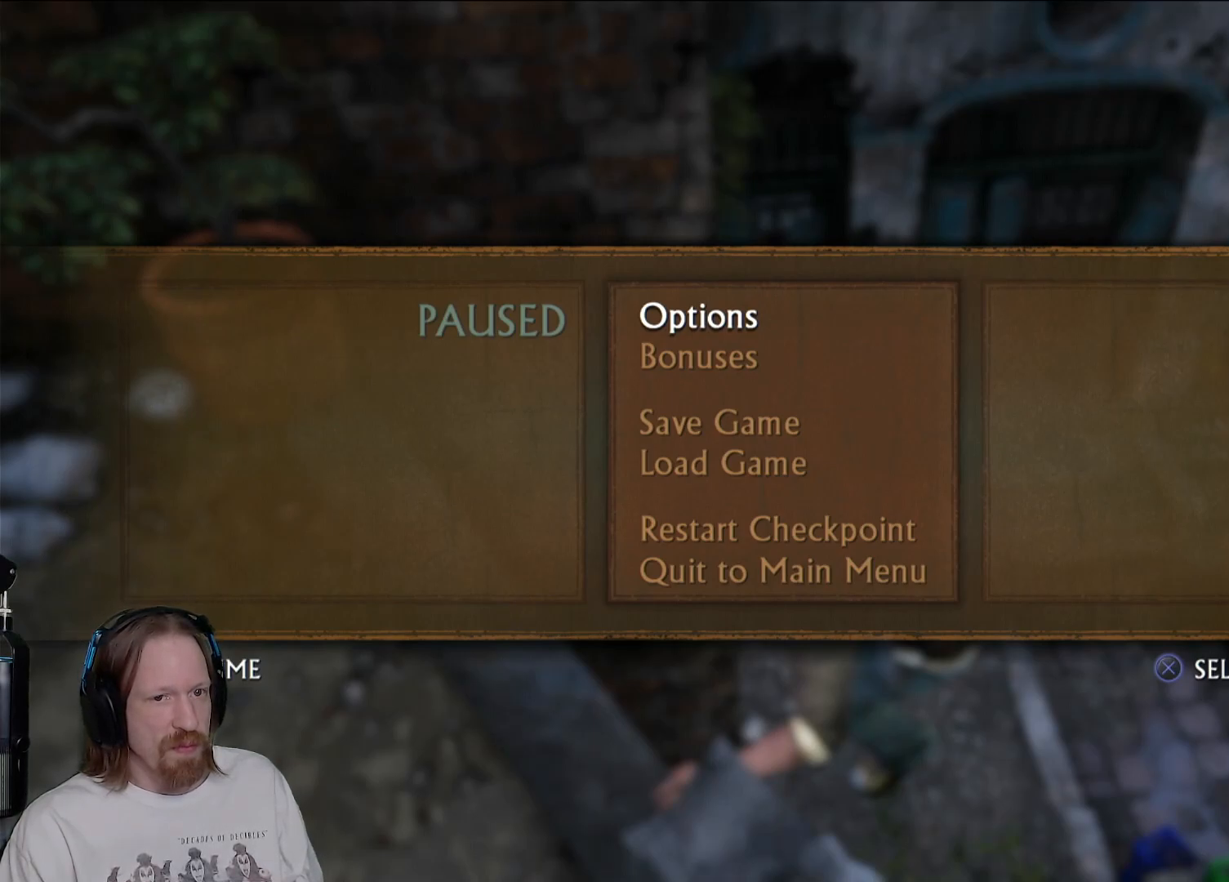
{"buttons": [], "left_stick": "up", "right_stick": "center", "events": [[283, "left_stick", "up-right"], [433, "left_stick", "up"]]}
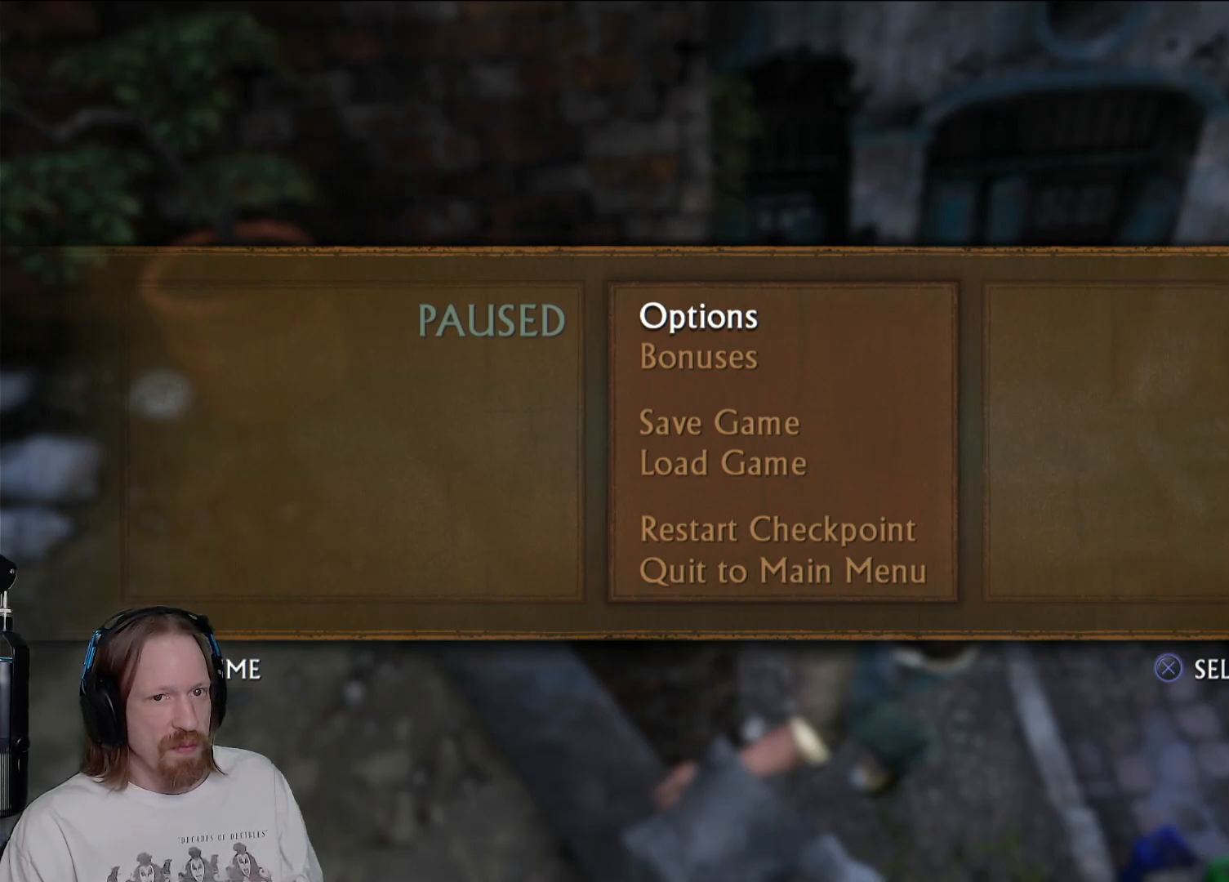
{"buttons": [], "left_stick": "up", "right_stick": "center", "events": []}